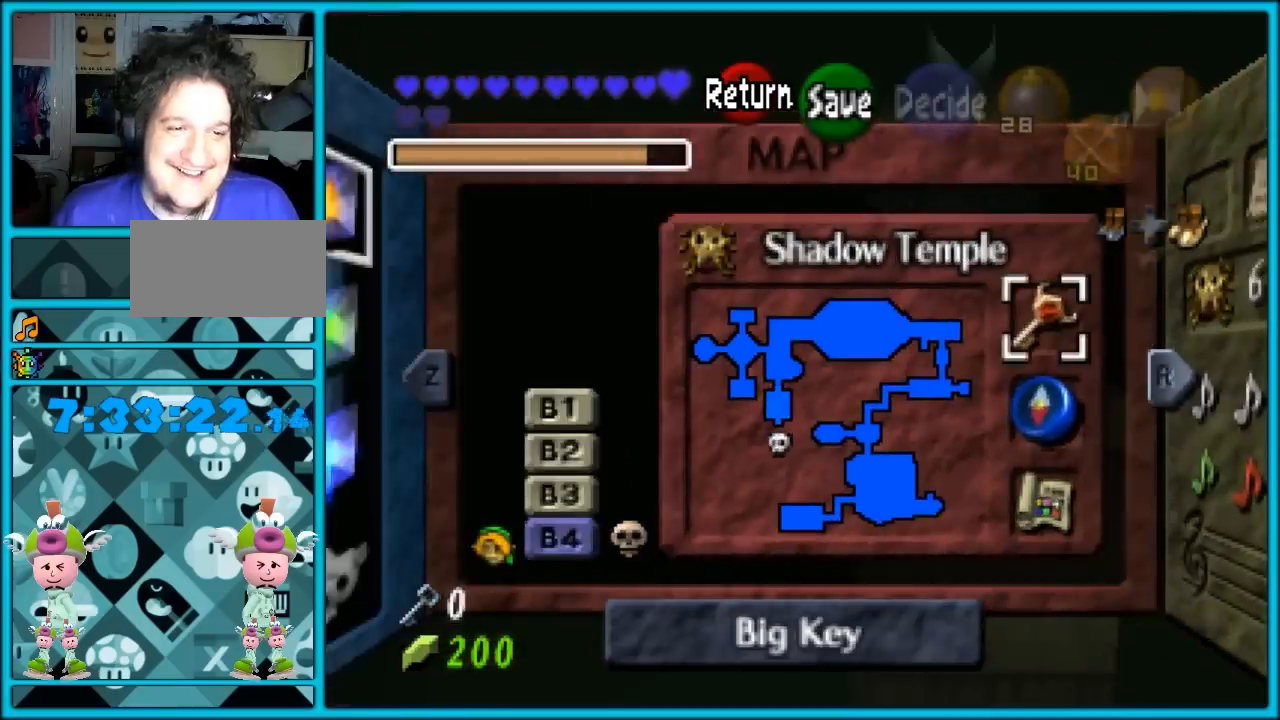
Gameplay with a controller (Nintendo layout); each line is a JSON object with the inputs held at the frame after it. "events" lists button and stick changes between this image and that frame as [ms after this image, input, new state], when the widget could be followed in between. Not read: L1 L3 R3.
{"buttons": [], "left_stick": "up", "events": [[167, "left_stick", "down"], [250, "left_stick", "center"], [500, "left_stick", "up"]]}
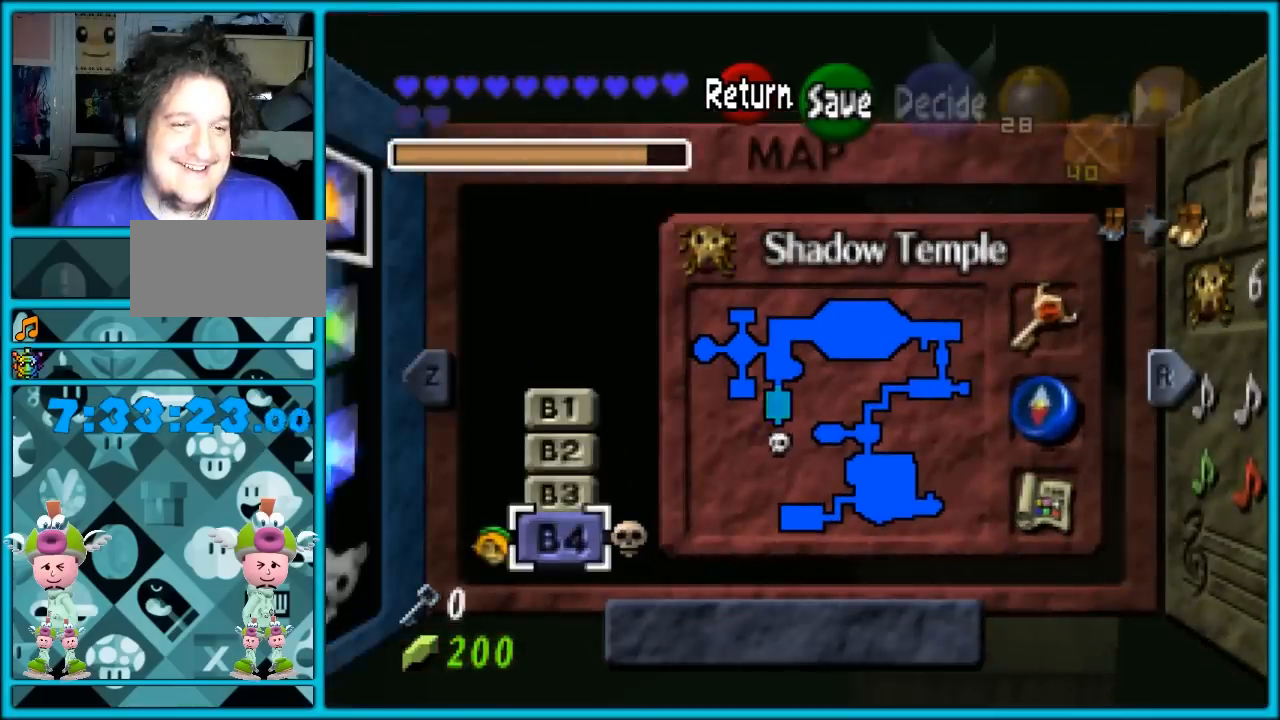
{"buttons": [], "left_stick": "center", "events": [[117, "left_stick", "center"], [300, "left_stick", "up"], [433, "left_stick", "center"]]}
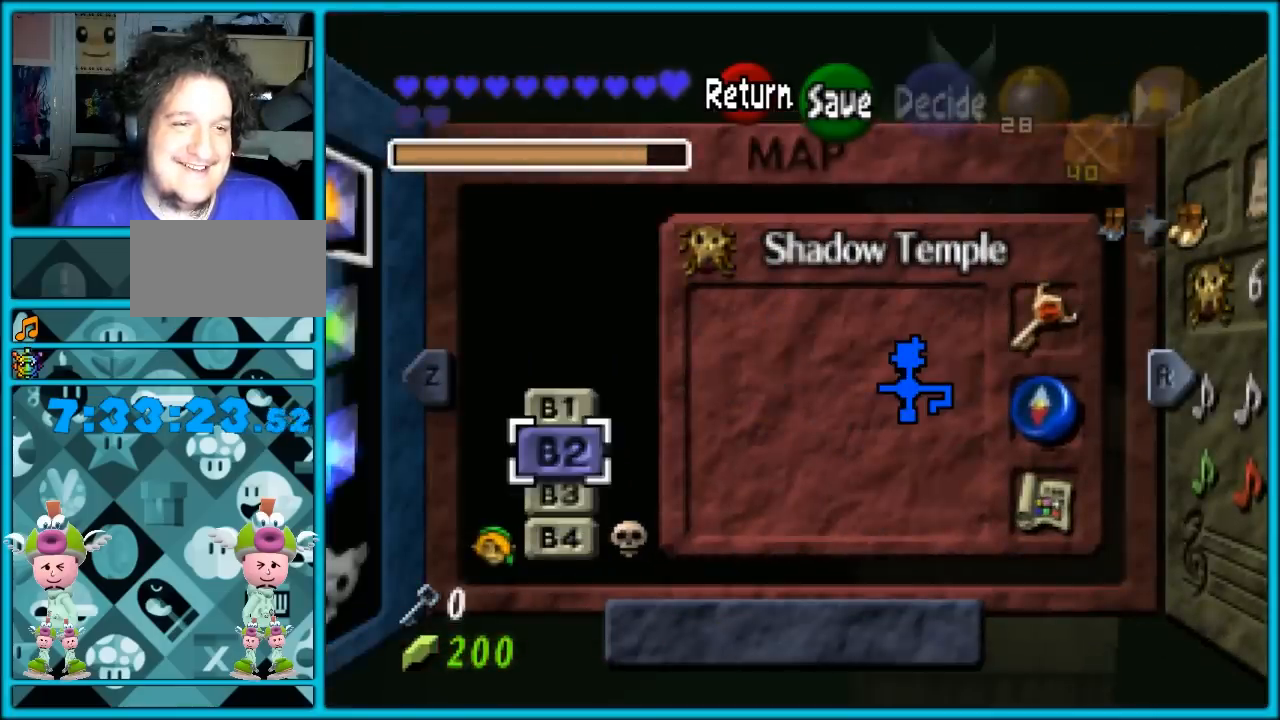
{"buttons": ["B"], "left_stick": "center", "events": [[50, "left_stick", "up"], [200, "left_stick", "center"], [400, "B", "down"]]}
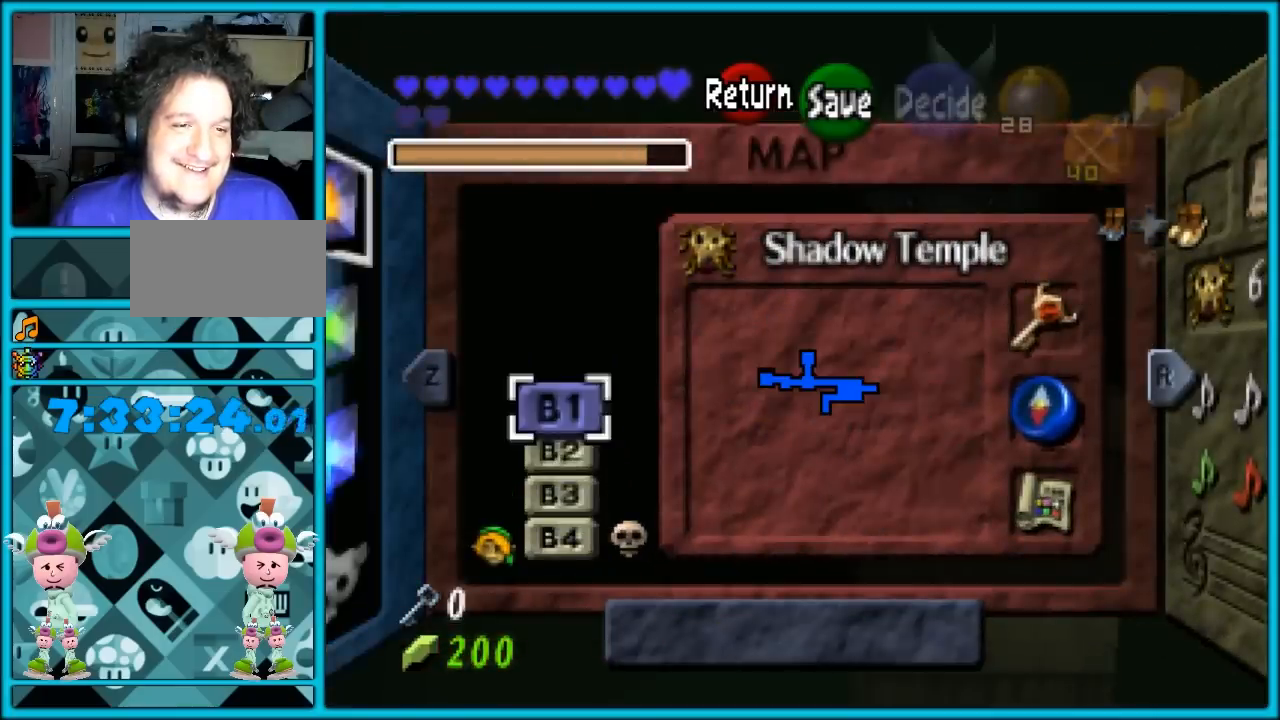
{"buttons": ["A"], "left_stick": "center", "events": [[17, "B", "up"], [433, "A", "down"]]}